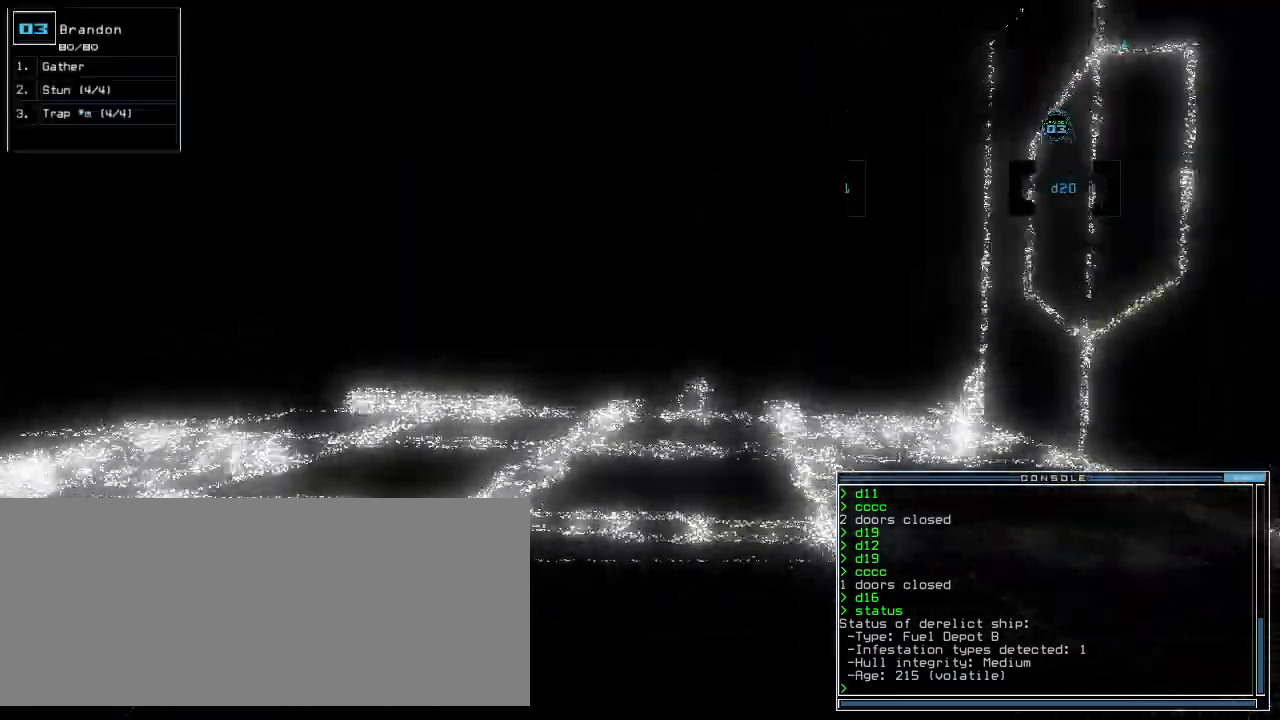
Gameplay with keyboard; each line is a JSON object with the keys held at the frame after it. "events" lists presses ("down") and releases ("up") of ".", "0", "1", "2", "3", "4", "5", "6", "7", "8", "9", "a", "b", "backspace", "c", "caps_lock", "comma", "ctrl_l", "ctrl_r", "d", "down", "e", "equals", "escape", "f", "f1", "g", "h", "i", "j", "k", "l", "left", "m", "minus", "n", "o", "p", "q", "quote", "r", "return", "right", "s", "semicolon", "shift_l", "shift_r", "space", "t", "tab", "tilde", "u", "up", "v", "w", "x", "y" and "z" between this image and that frame as [ms after this image, input, new state], when the widget could be followed in between. No other keys are recorded. Mouse input is not recorded.
{"keys": ["up"], "events": [[400, "right", "down"], [460, "right", "up"]]}
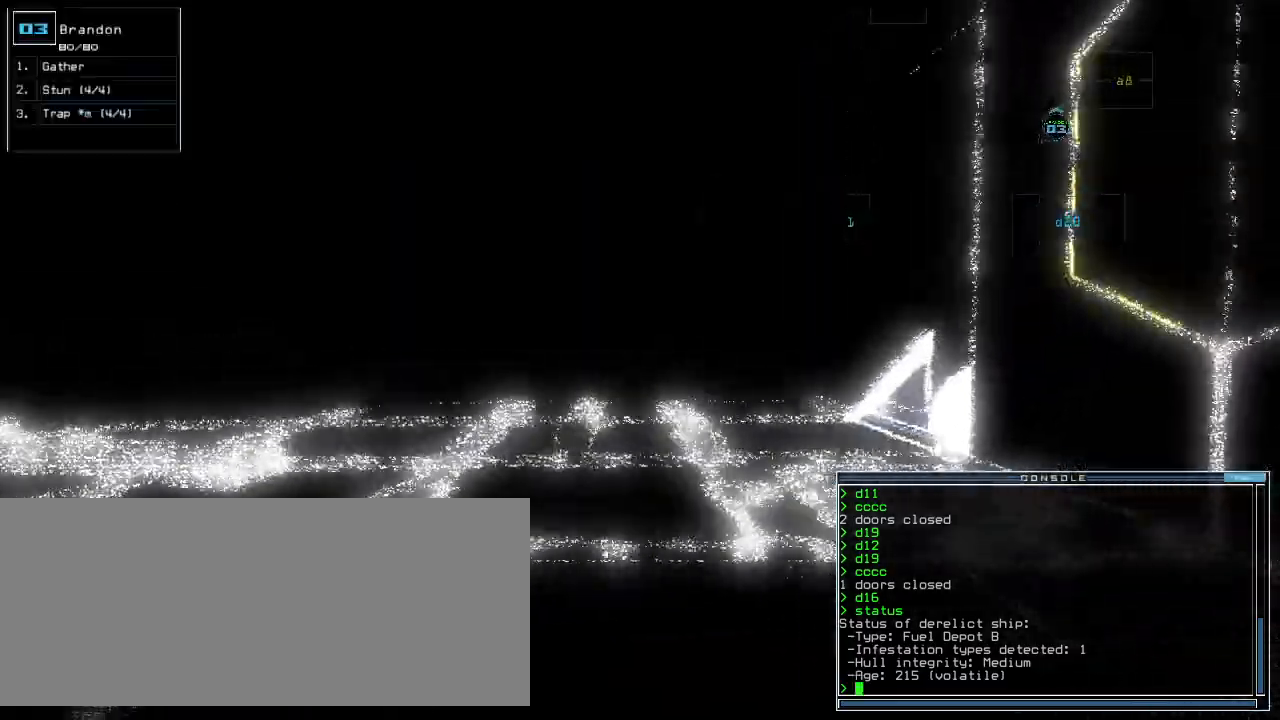
{"keys": ["up"], "events": []}
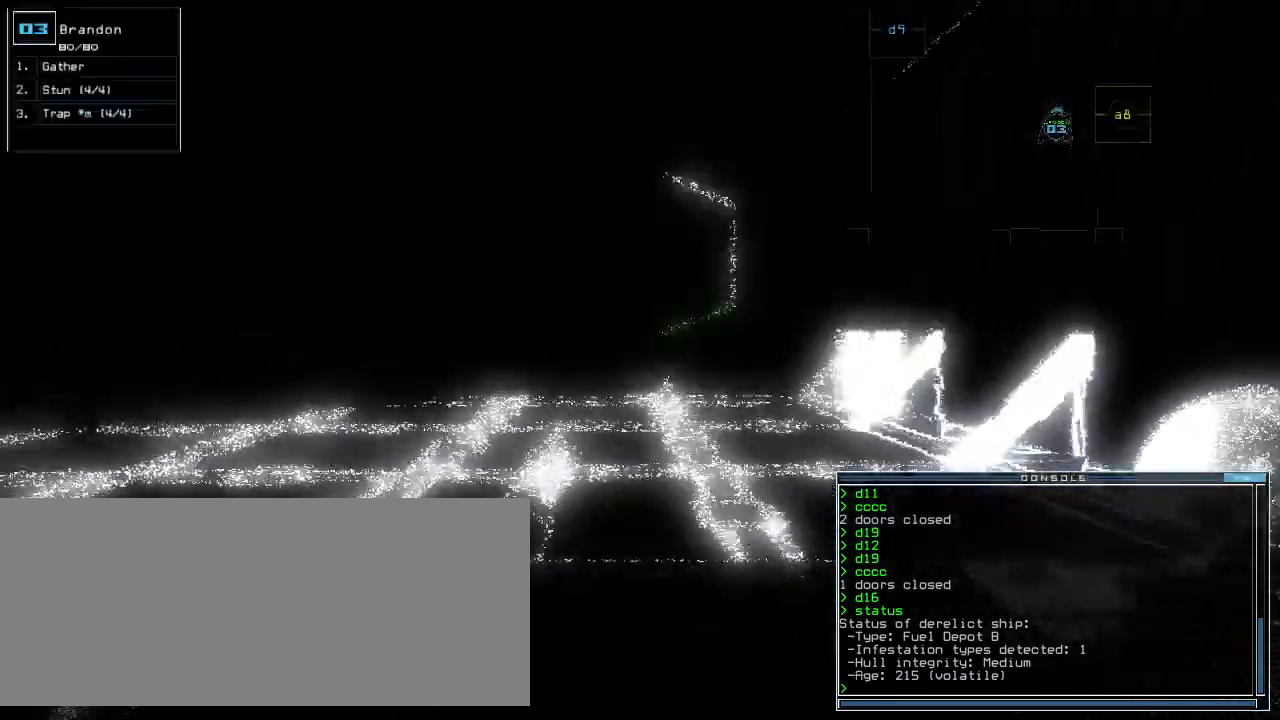
{"keys": ["up"], "events": [[380, "left", "down"], [420, "left", "up"]]}
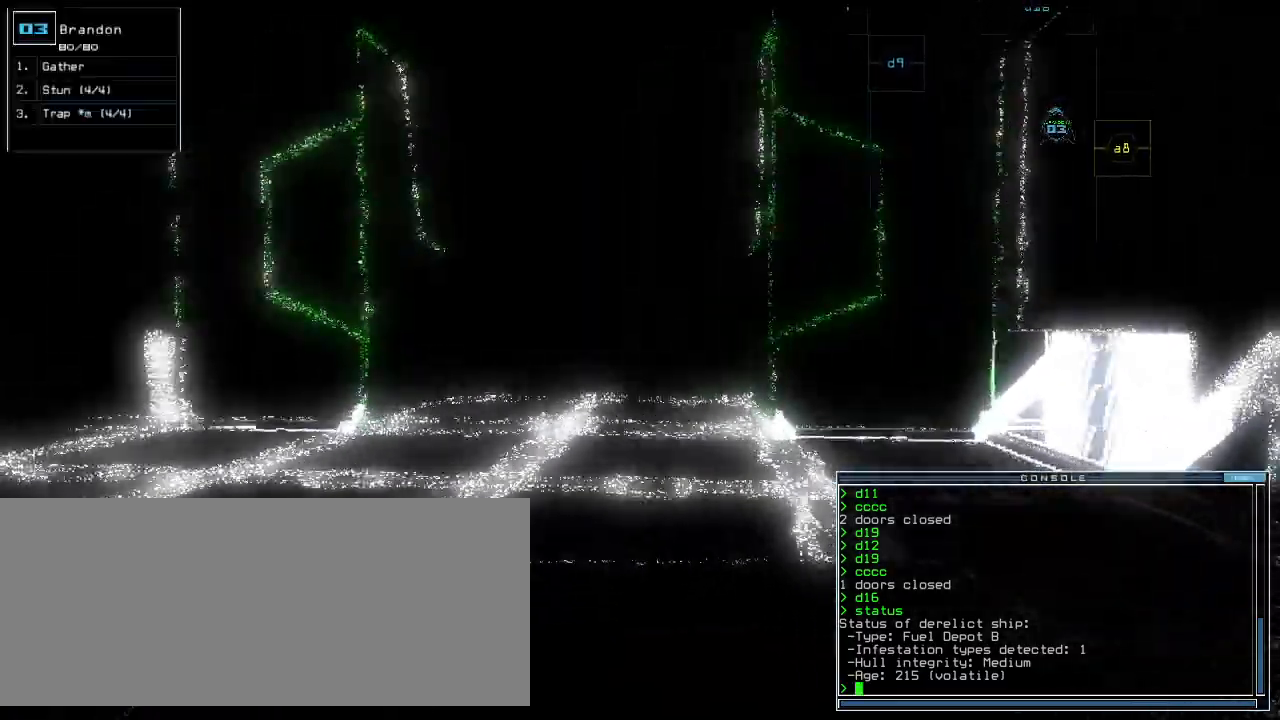
{"keys": [], "events": [[220, "space", "down"], [340, "space", "up"], [360, "up", "up"]]}
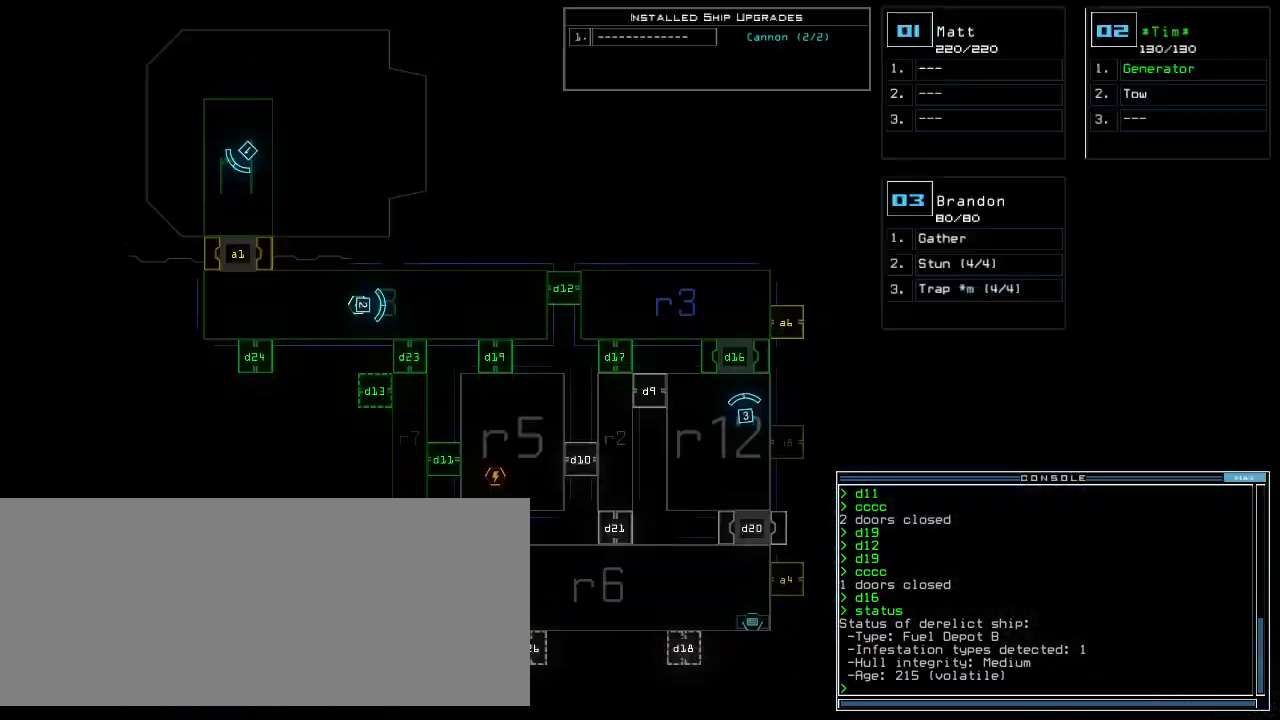
{"keys": ["up"], "events": [[200, "right", "down"], [200, "up", "down"], [220, "space", "down"], [300, "space", "up"], [320, "right", "up"]]}
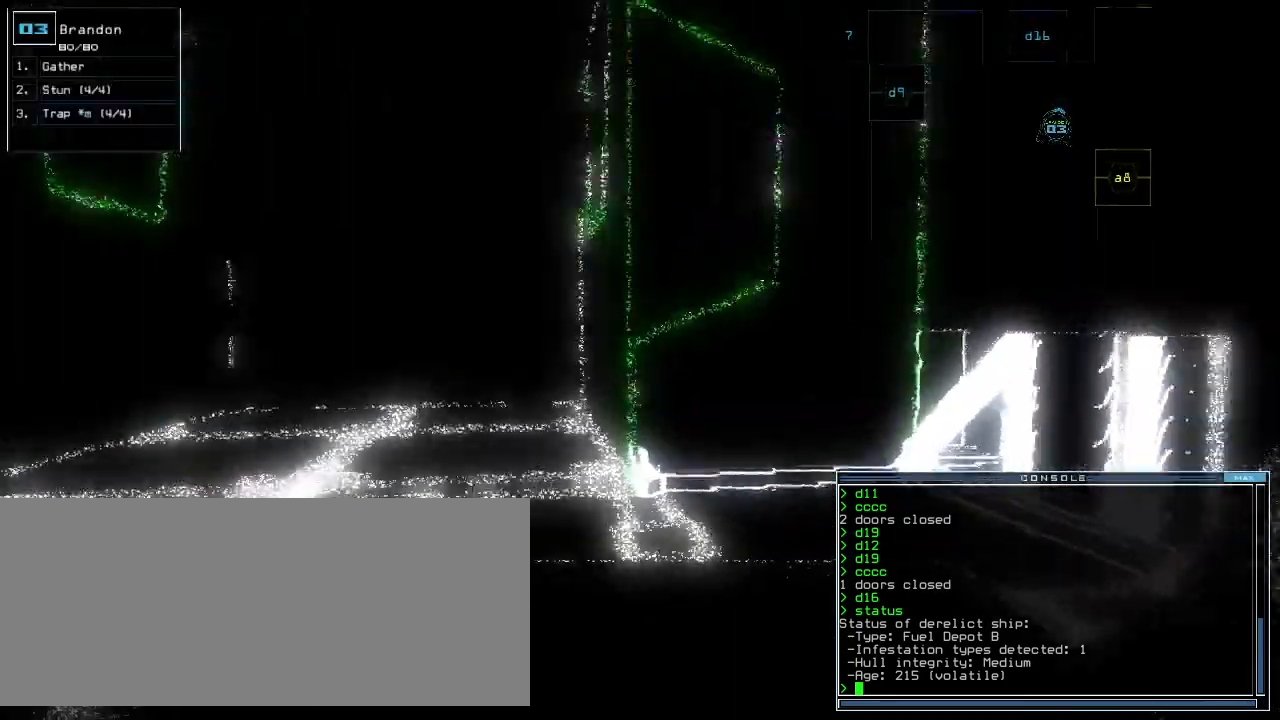
{"keys": ["up"], "events": [[160, "left", "down"], [440, "left", "up"]]}
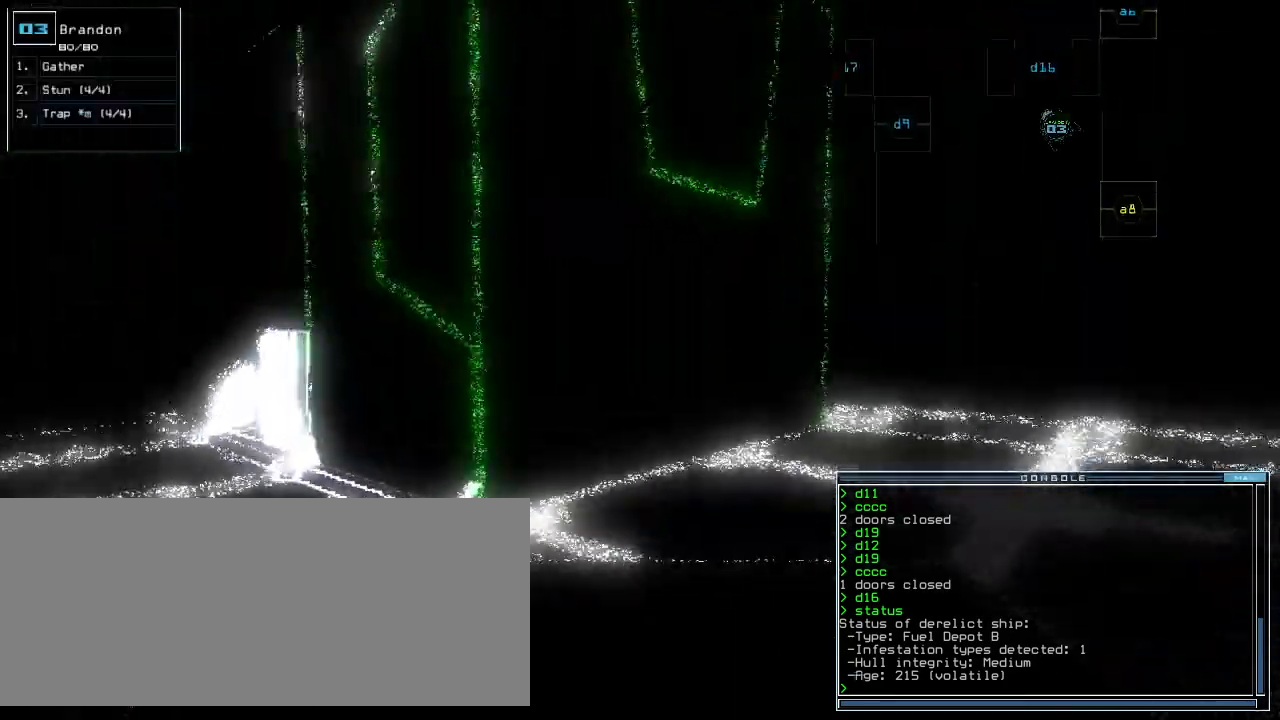
{"keys": ["up"], "events": [[120, "right", "down"], [200, "right", "up"], [280, "right", "down"], [380, "right", "up"]]}